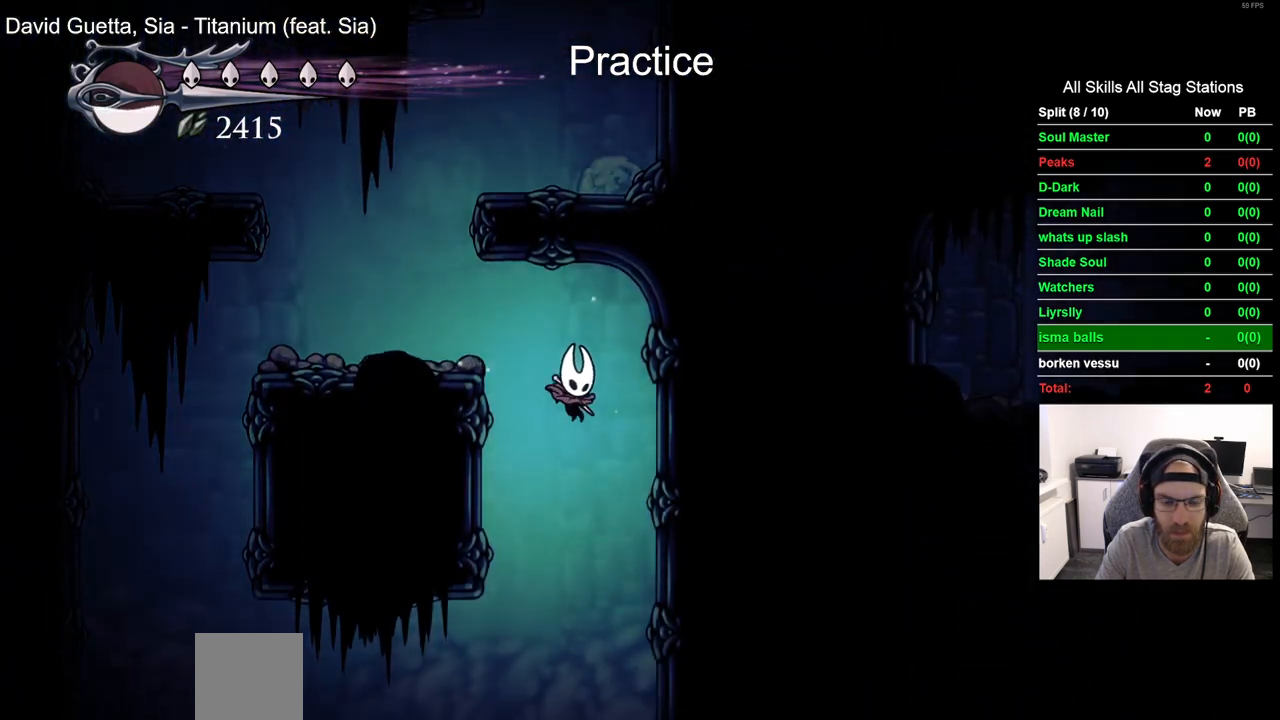
Gameplay with a controller (PlayStation layout); each line is a JSON object with the inputs held at the frame after it. "events" lists button and stick changes between this image and that frame as [ms after this image, input, new state], when the widget could be followed in between.
{"buttons": ["DPAD_LEFT"], "left_stick": "center", "right_stick": "center", "events": [[117, "DPAD_LEFT", "down"]]}
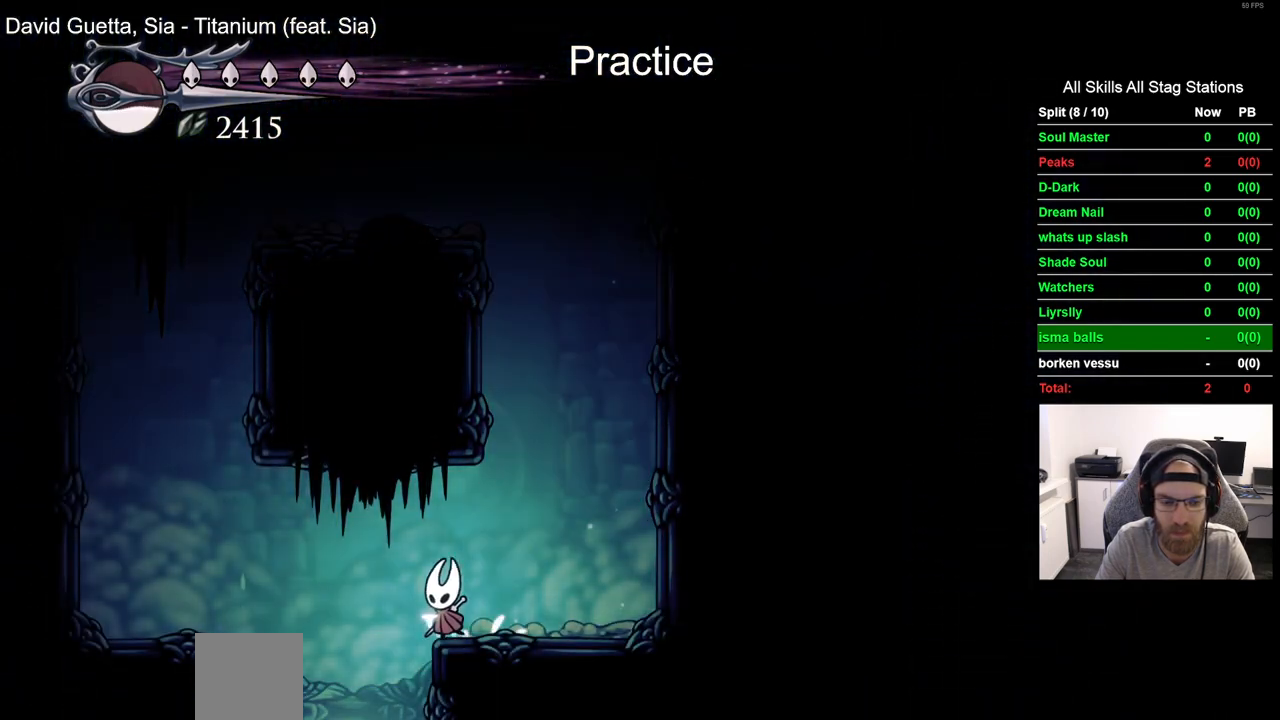
{"buttons": [], "left_stick": "center", "right_stick": "center", "events": [[183, "DPAD_LEFT", "up"]]}
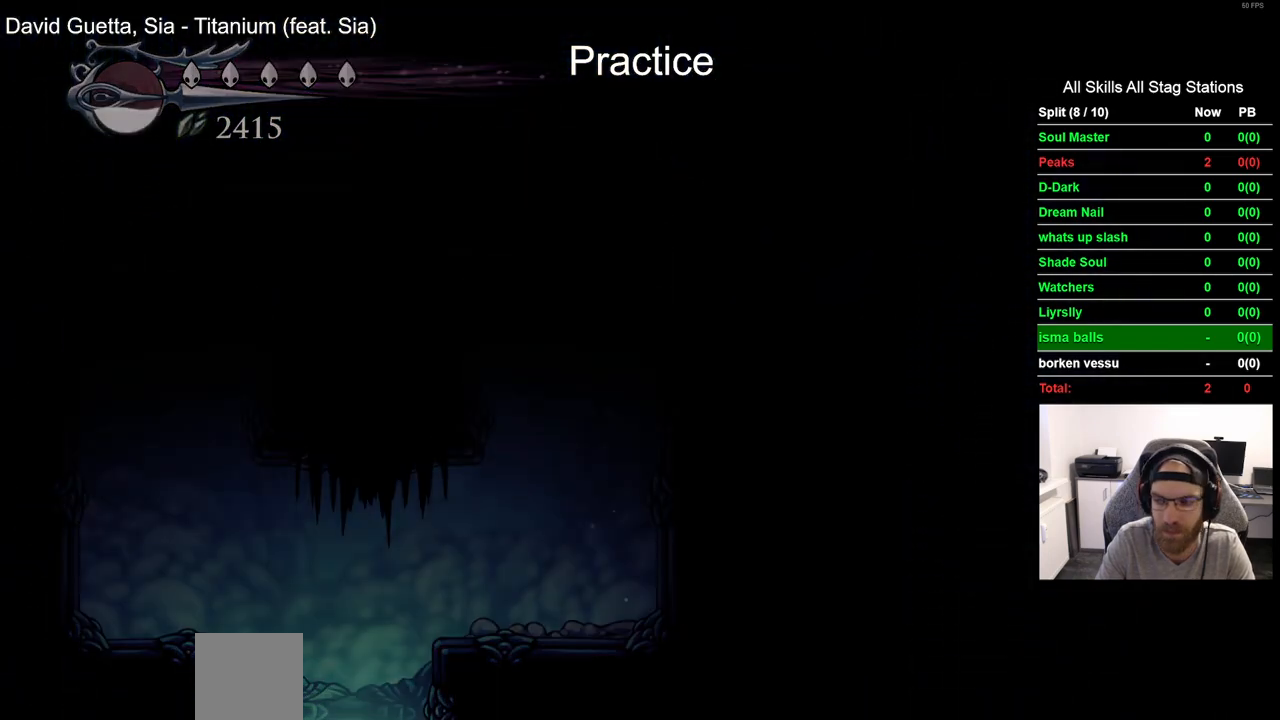
{"buttons": [], "left_stick": "center", "right_stick": "center", "events": []}
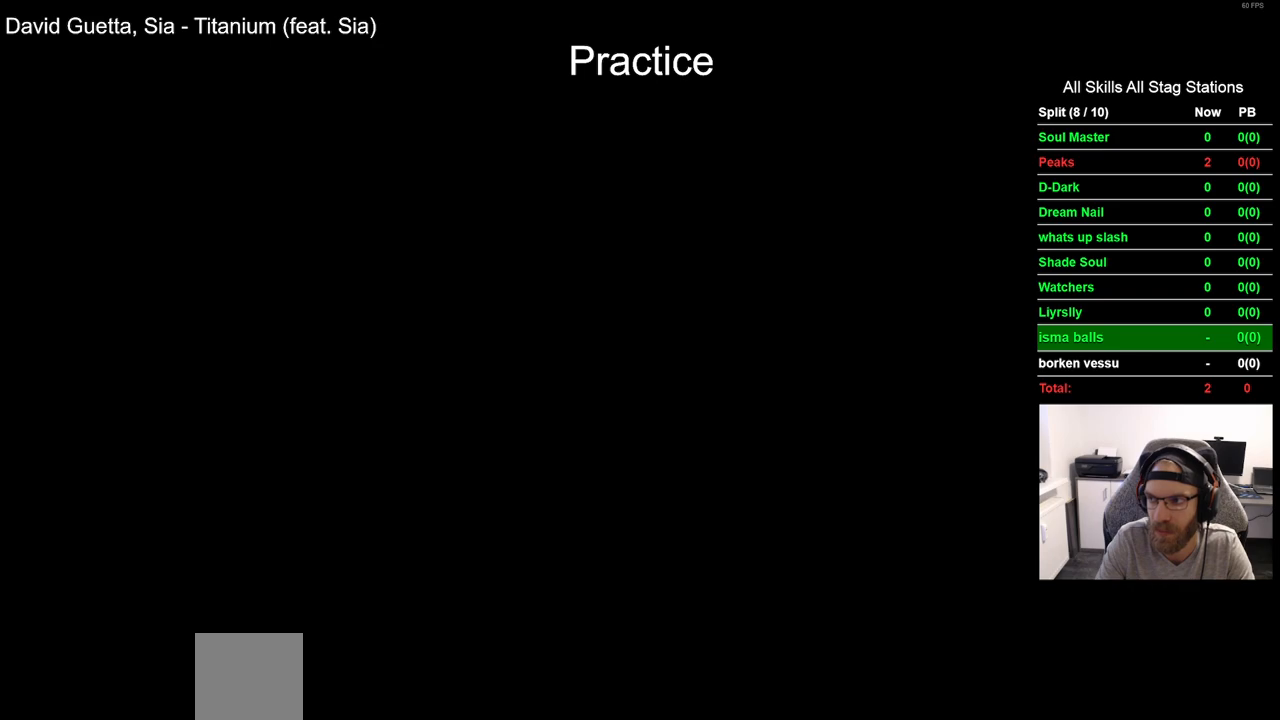
{"buttons": [], "left_stick": "center", "right_stick": "center", "events": []}
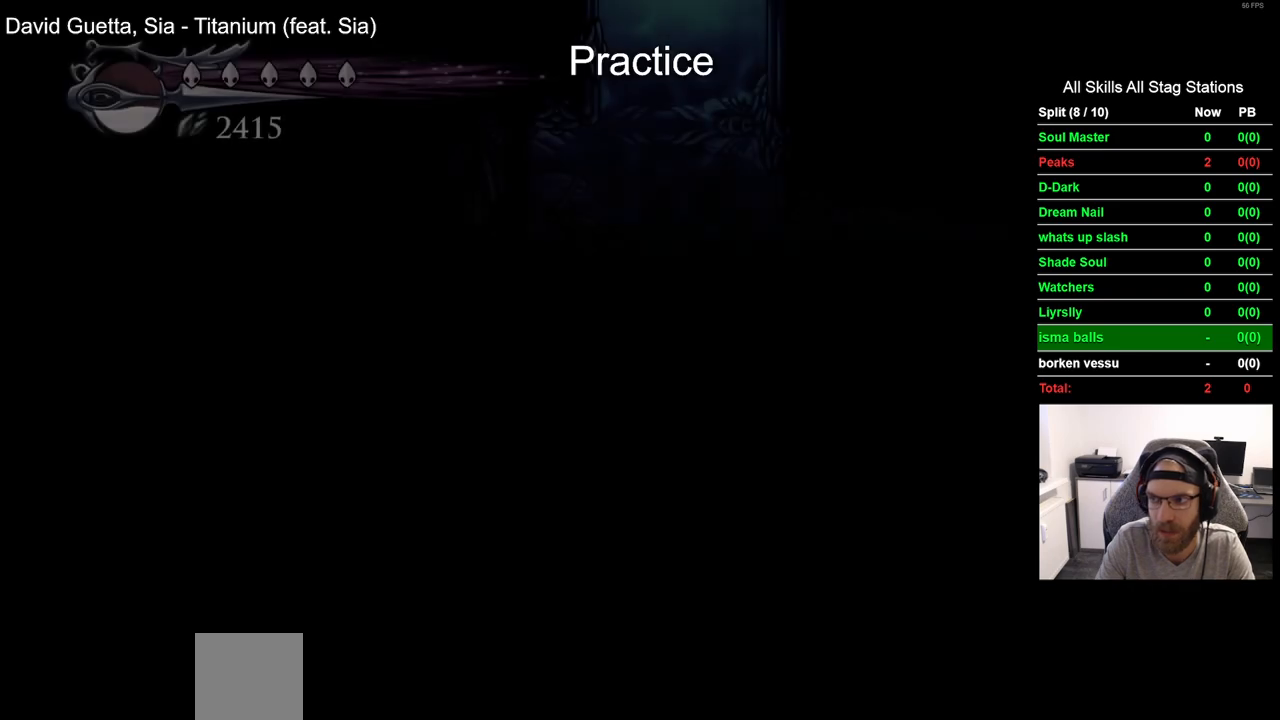
{"buttons": ["DPAD_RIGHT"], "left_stick": "center", "right_stick": "center", "events": [[133, "DPAD_RIGHT", "down"]]}
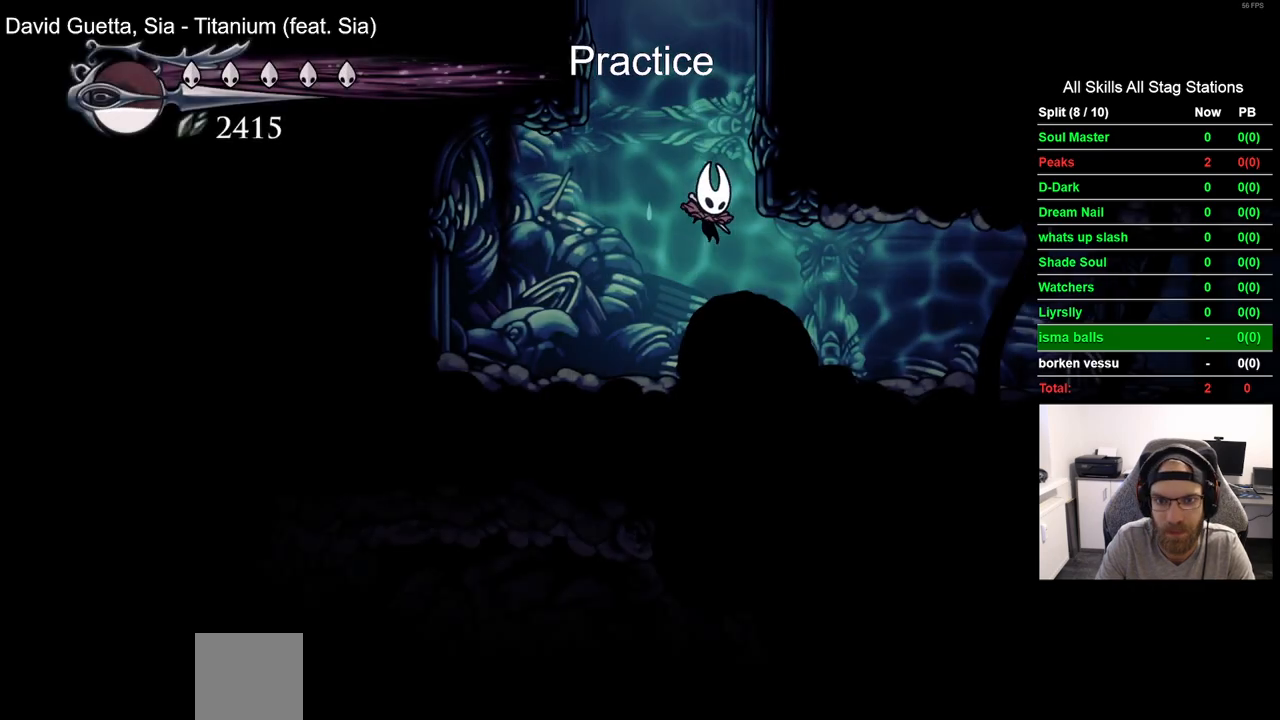
{"buttons": ["DPAD_RIGHT"], "left_stick": "center", "right_stick": "center", "events": [[133, "R2", "down"], [367, "R2", "up"]]}
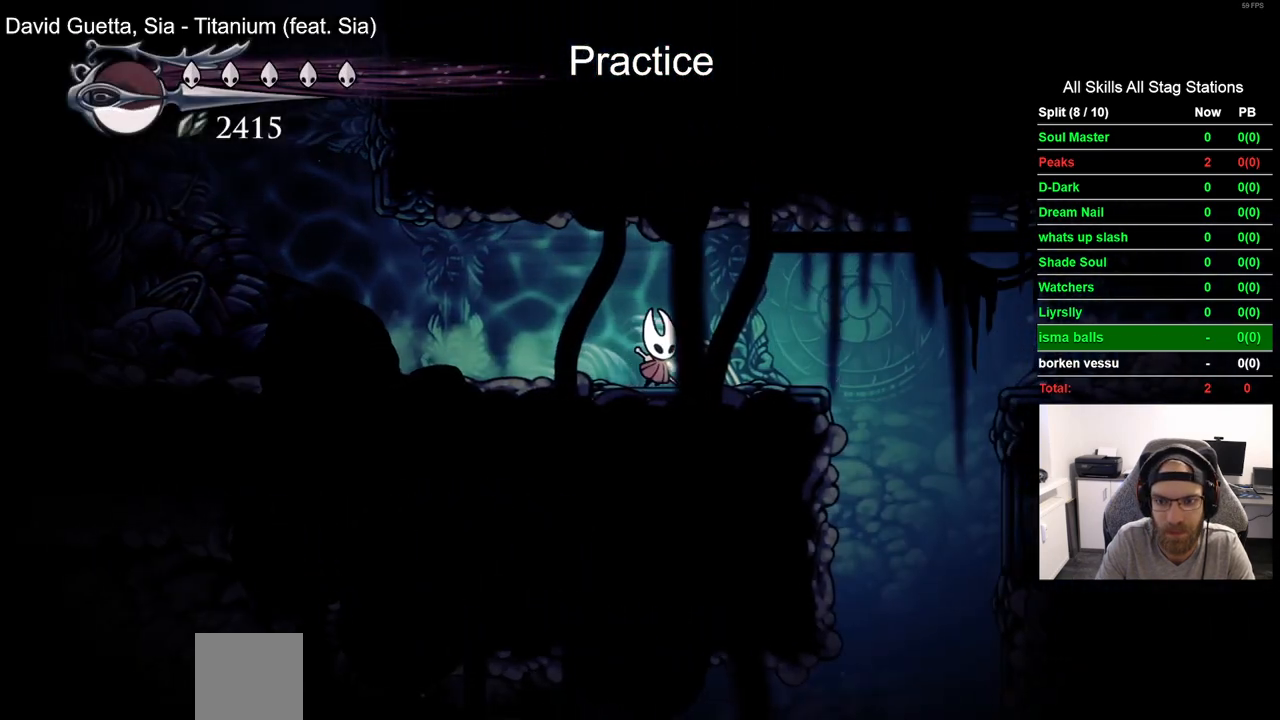
{"buttons": [], "left_stick": "center", "right_stick": "center", "events": [[483, "DPAD_RIGHT", "up"]]}
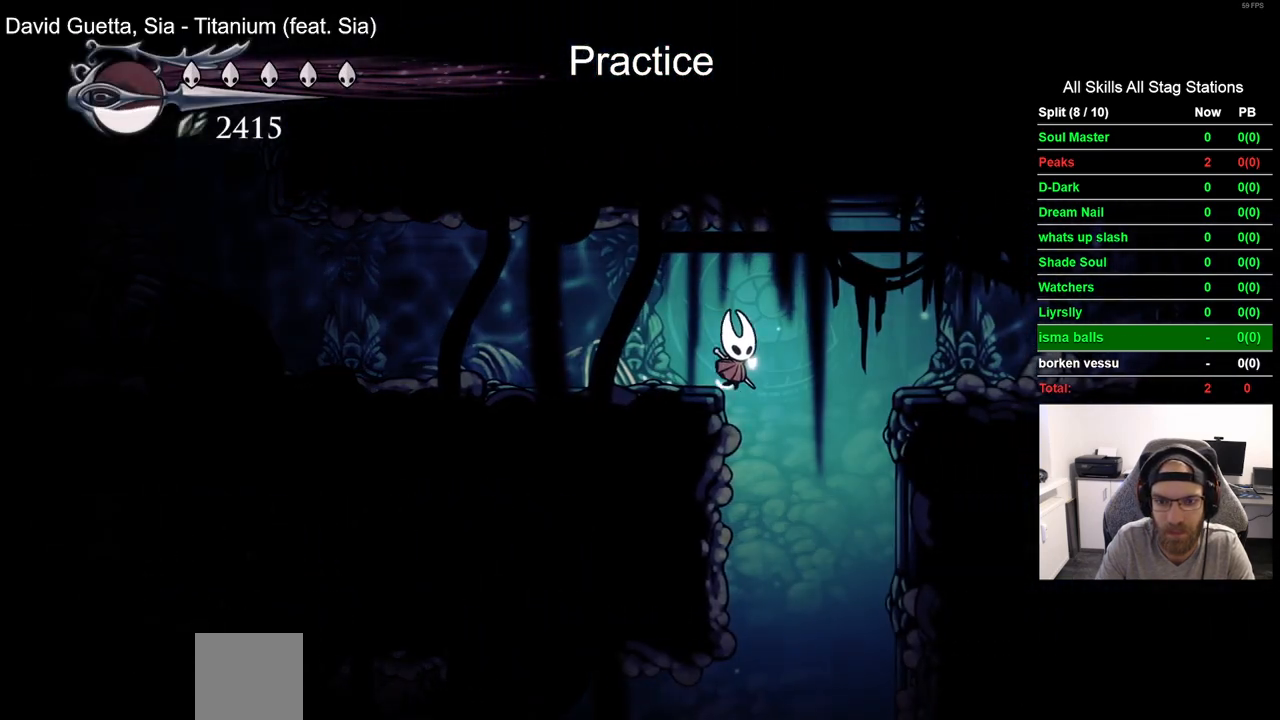
{"buttons": ["DPAD_LEFT"], "left_stick": "center", "right_stick": "center", "events": [[150, "DPAD_LEFT", "down"]]}
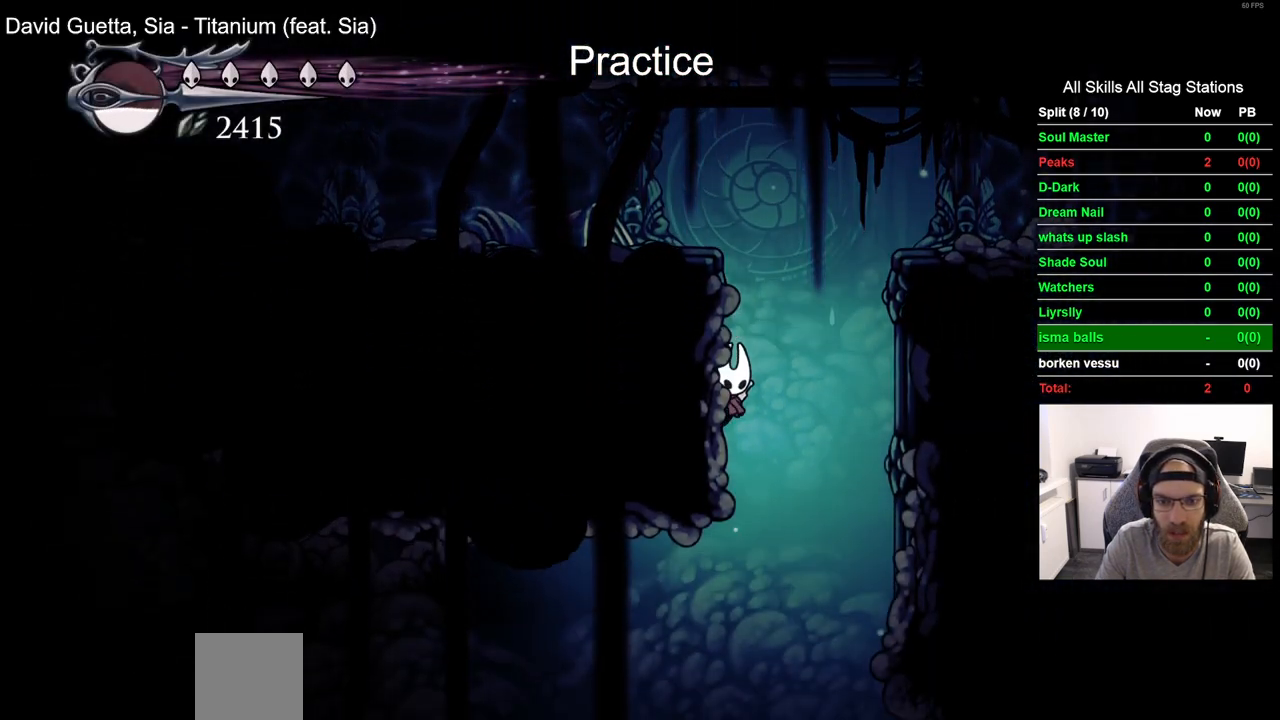
{"buttons": ["DPAD_LEFT"], "left_stick": "center", "right_stick": "center", "events": []}
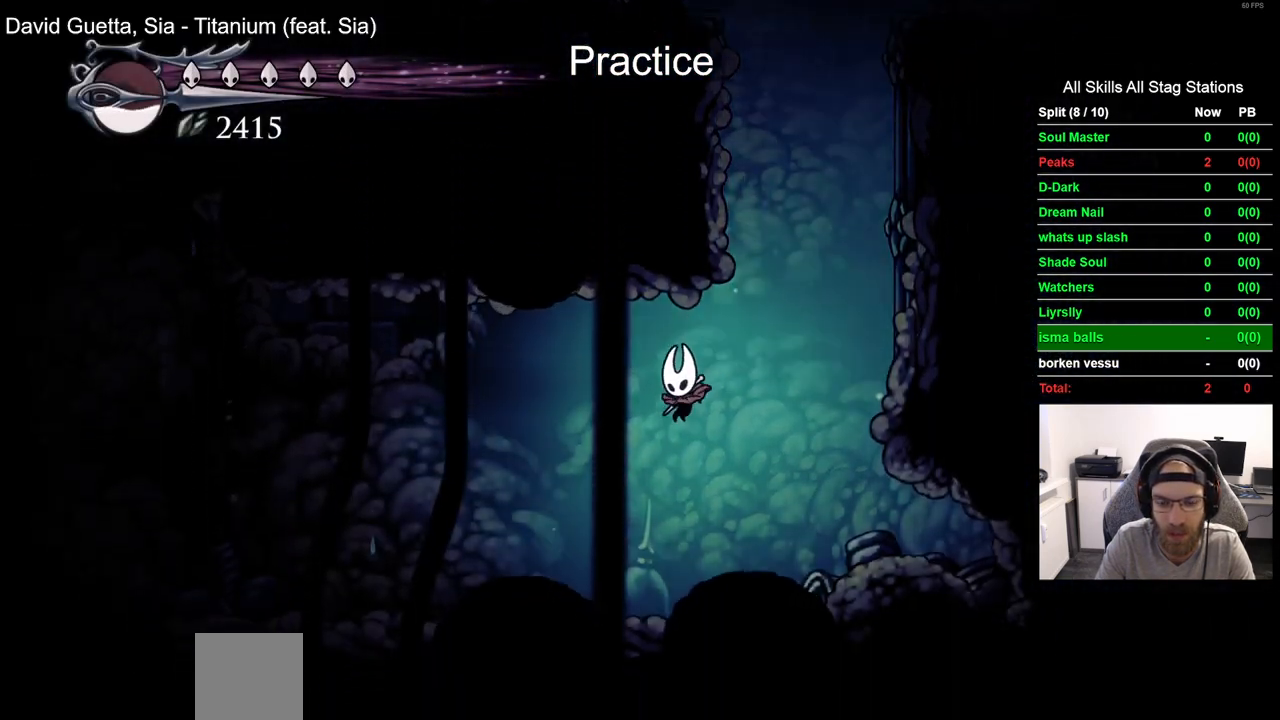
{"buttons": ["R2", "DPAD_LEFT"], "left_stick": "center", "right_stick": "center", "events": [[233, "R2", "down"]]}
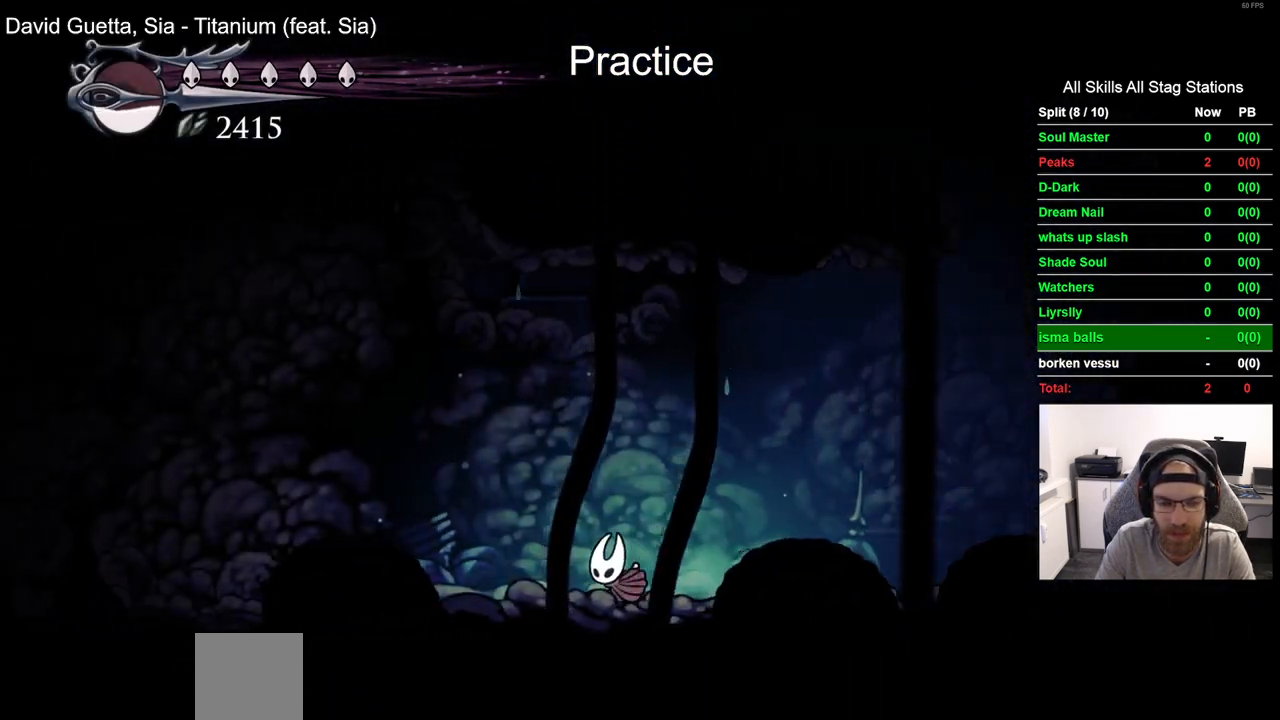
{"buttons": ["DPAD_LEFT"], "left_stick": "center", "right_stick": "center", "events": [[100, "R2", "up"], [283, "CROSS", "down"], [467, "CROSS", "up"]]}
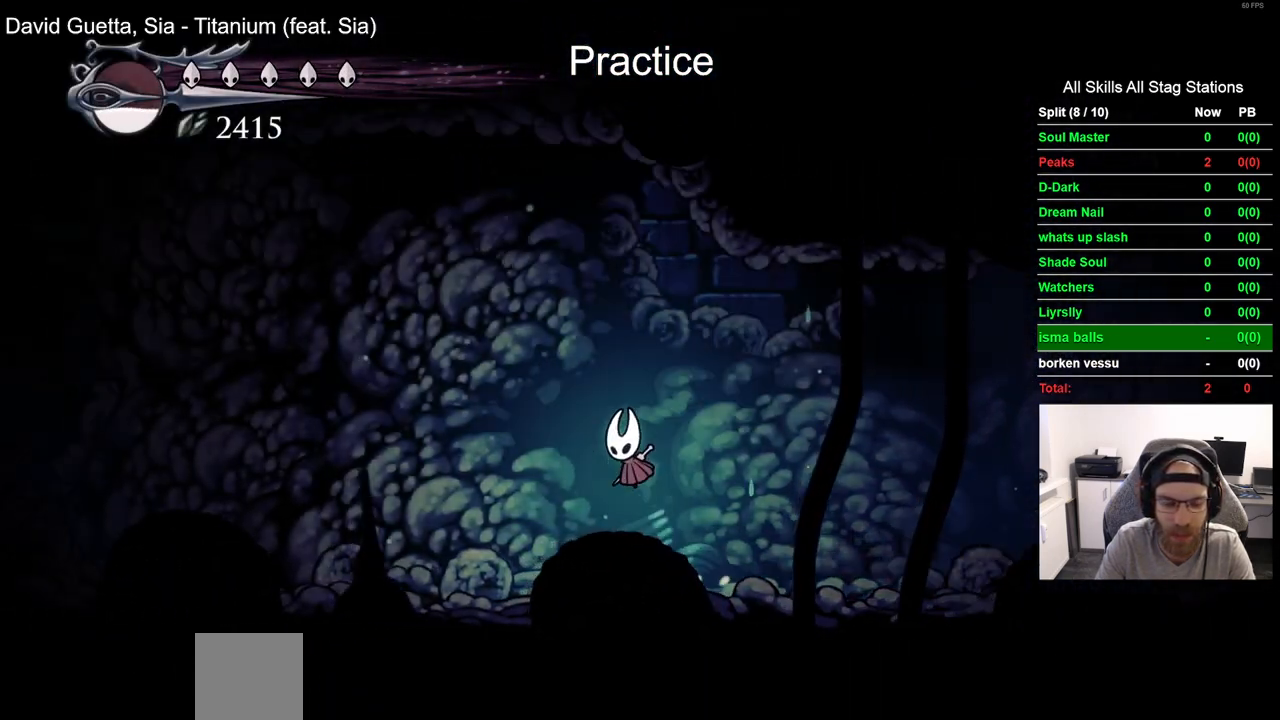
{"buttons": ["R2", "DPAD_LEFT"], "left_stick": "center", "right_stick": "center", "events": [[367, "R2", "down"]]}
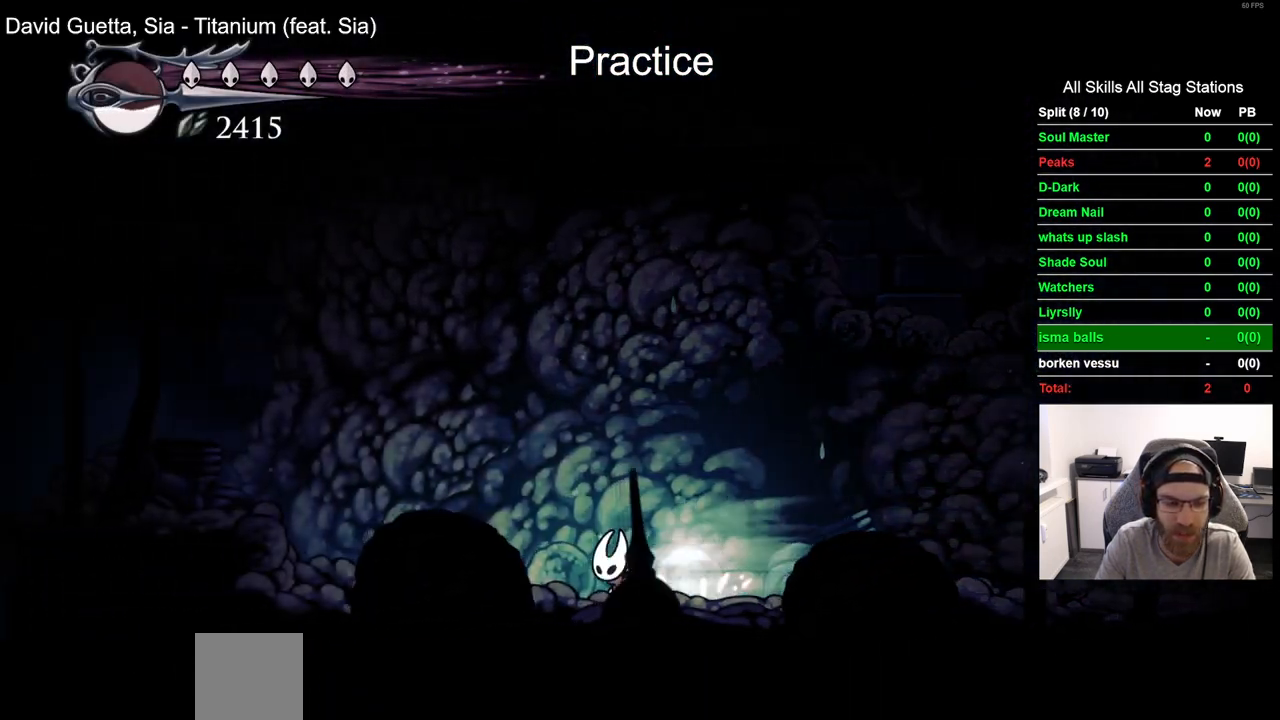
{"buttons": ["R2", "DPAD_LEFT"], "left_stick": "center", "right_stick": "center", "events": [[100, "R2", "up"], [217, "CROSS", "down"], [450, "R2", "down"], [467, "CROSS", "up"]]}
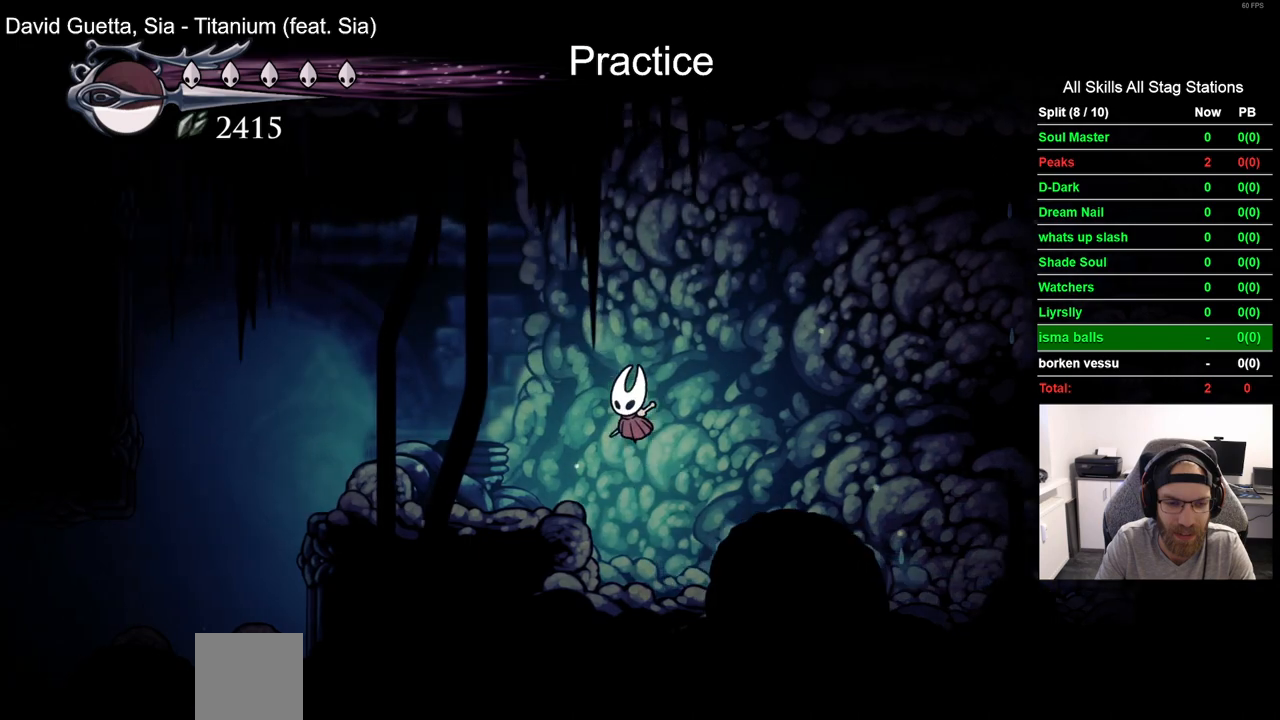
{"buttons": ["DPAD_LEFT"], "left_stick": "center", "right_stick": "center", "events": [[200, "R2", "up"]]}
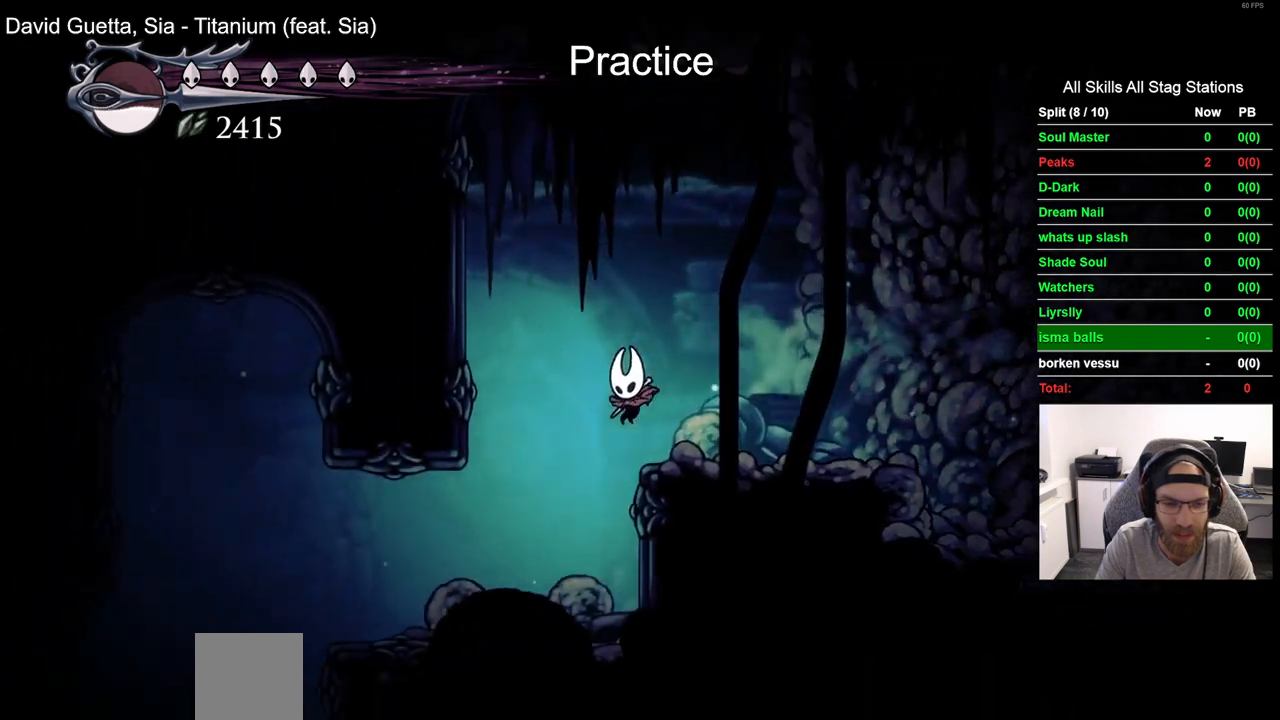
{"buttons": ["DPAD_LEFT"], "left_stick": "center", "right_stick": "center", "events": [[267, "R2", "down"], [500, "R2", "up"]]}
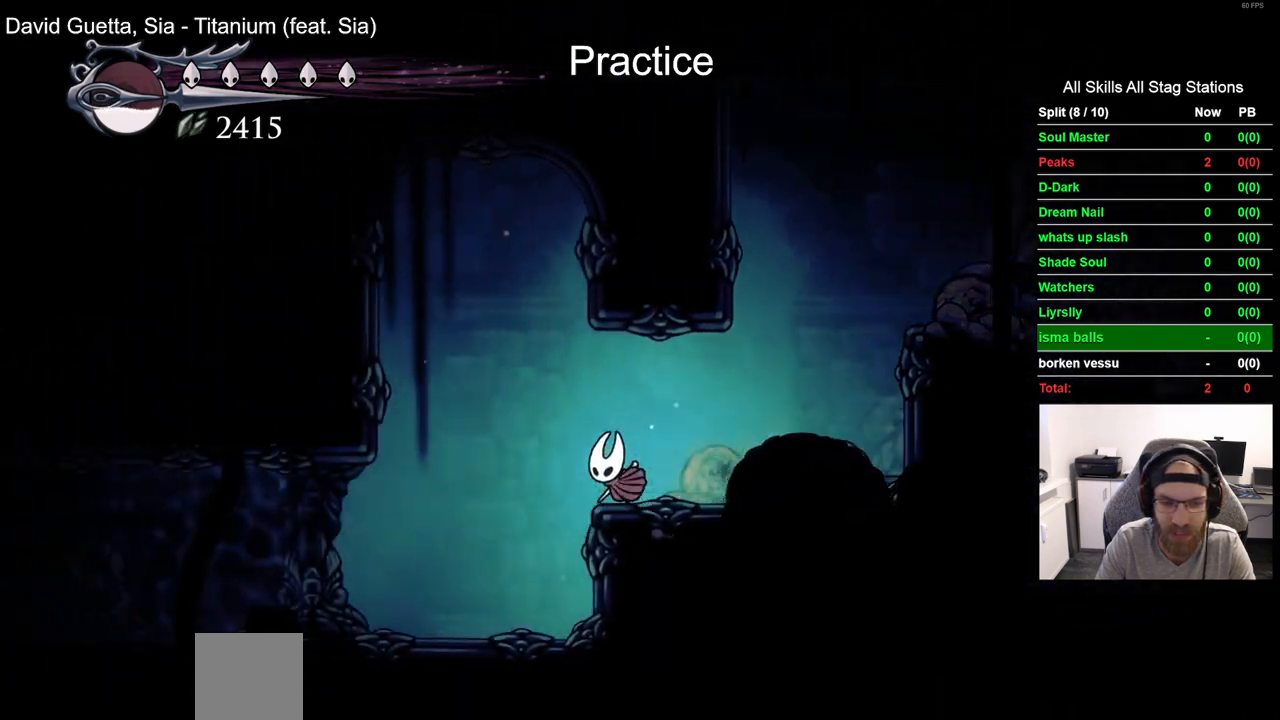
{"buttons": ["R2", "DPAD_LEFT"], "left_stick": "center", "right_stick": "center", "events": [[433, "R2", "down"]]}
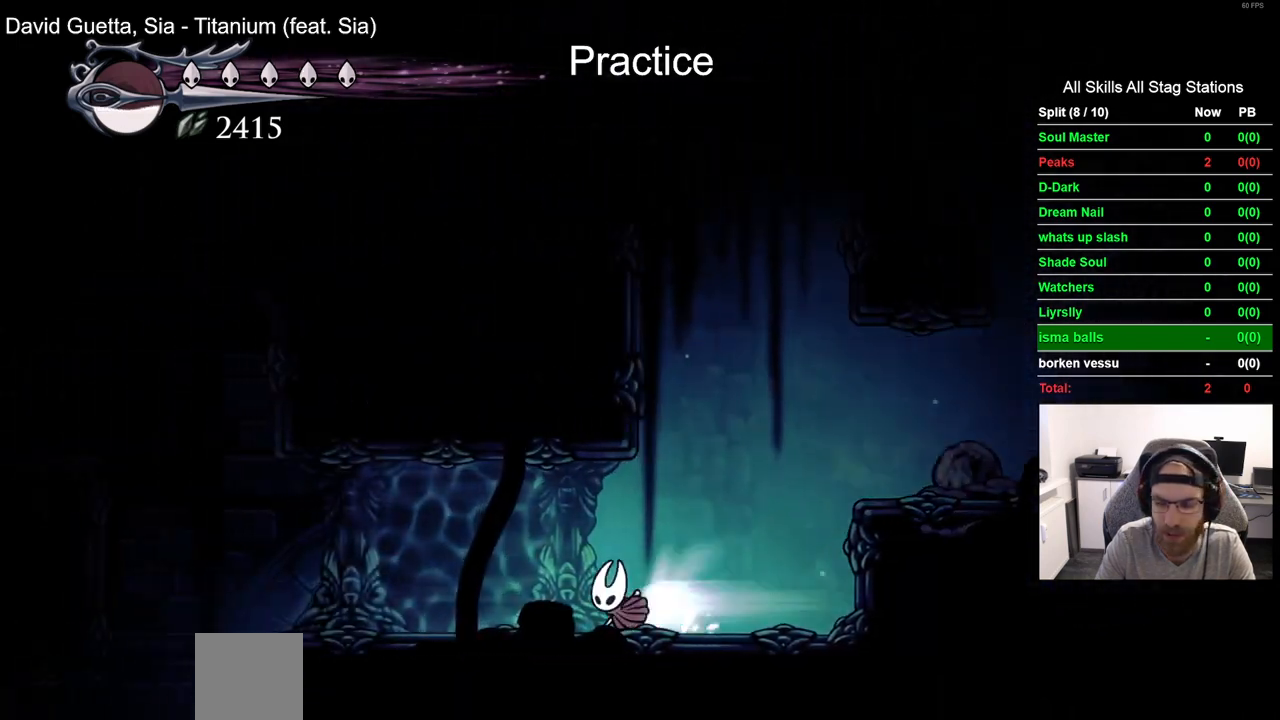
{"buttons": ["DPAD_LEFT"], "left_stick": "center", "right_stick": "center", "events": [[150, "R2", "up"]]}
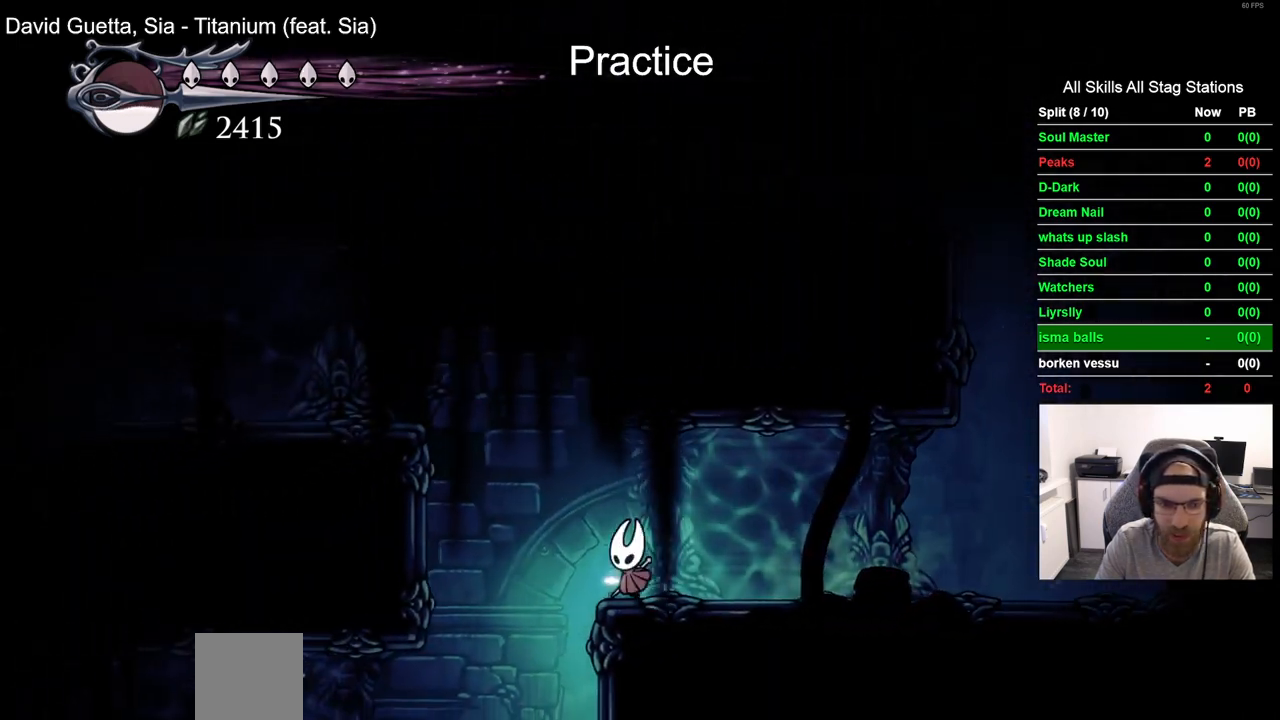
{"buttons": ["DPAD_LEFT"], "left_stick": "center", "right_stick": "center", "events": []}
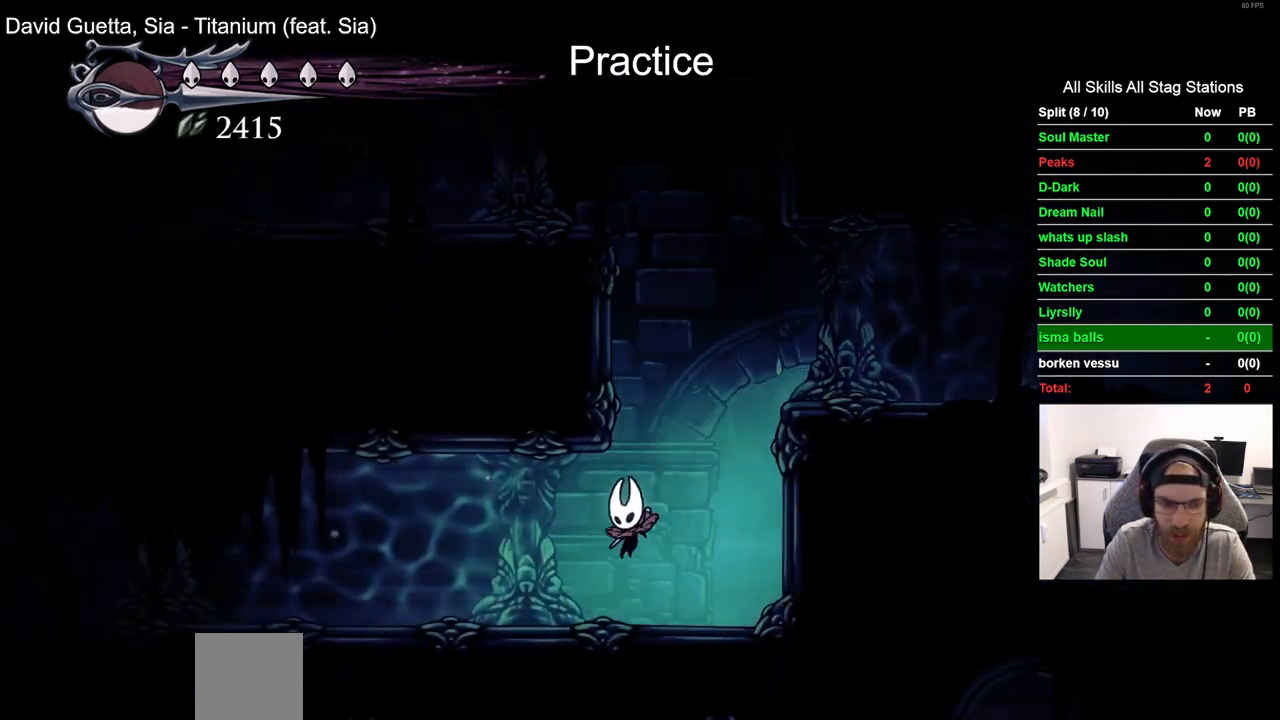
{"buttons": ["DPAD_LEFT"], "left_stick": "center", "right_stick": "center", "events": [[50, "R2", "down"], [300, "R2", "up"]]}
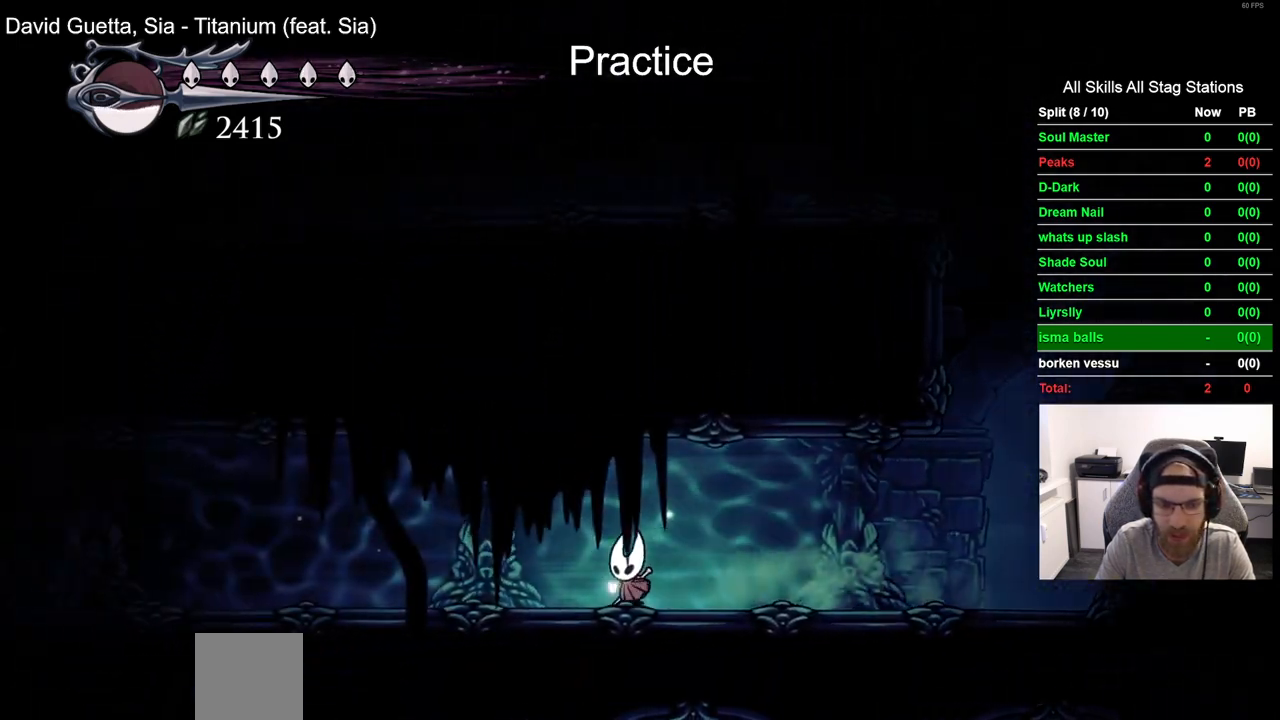
{"buttons": ["DPAD_LEFT"], "left_stick": "center", "right_stick": "center", "events": [[133, "R2", "down"], [350, "R2", "up"]]}
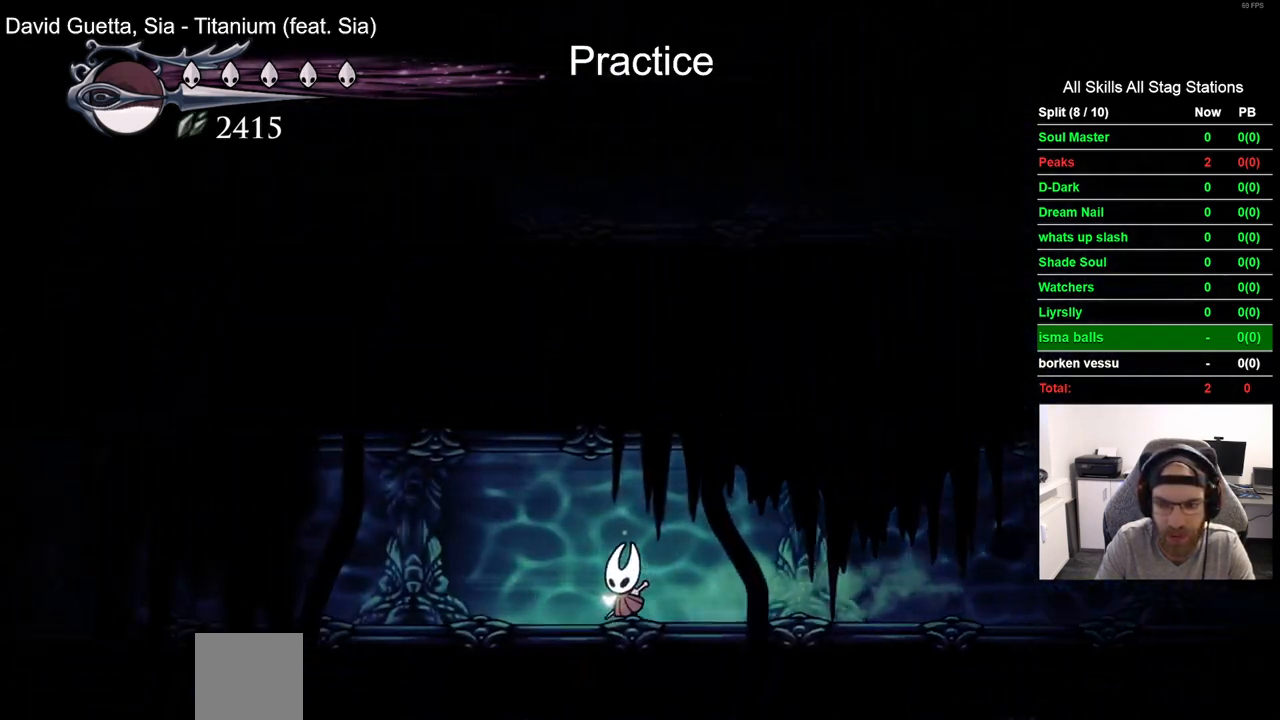
{"buttons": ["R2", "DPAD_LEFT"], "left_stick": "center", "right_stick": "center", "events": [[267, "R2", "down"]]}